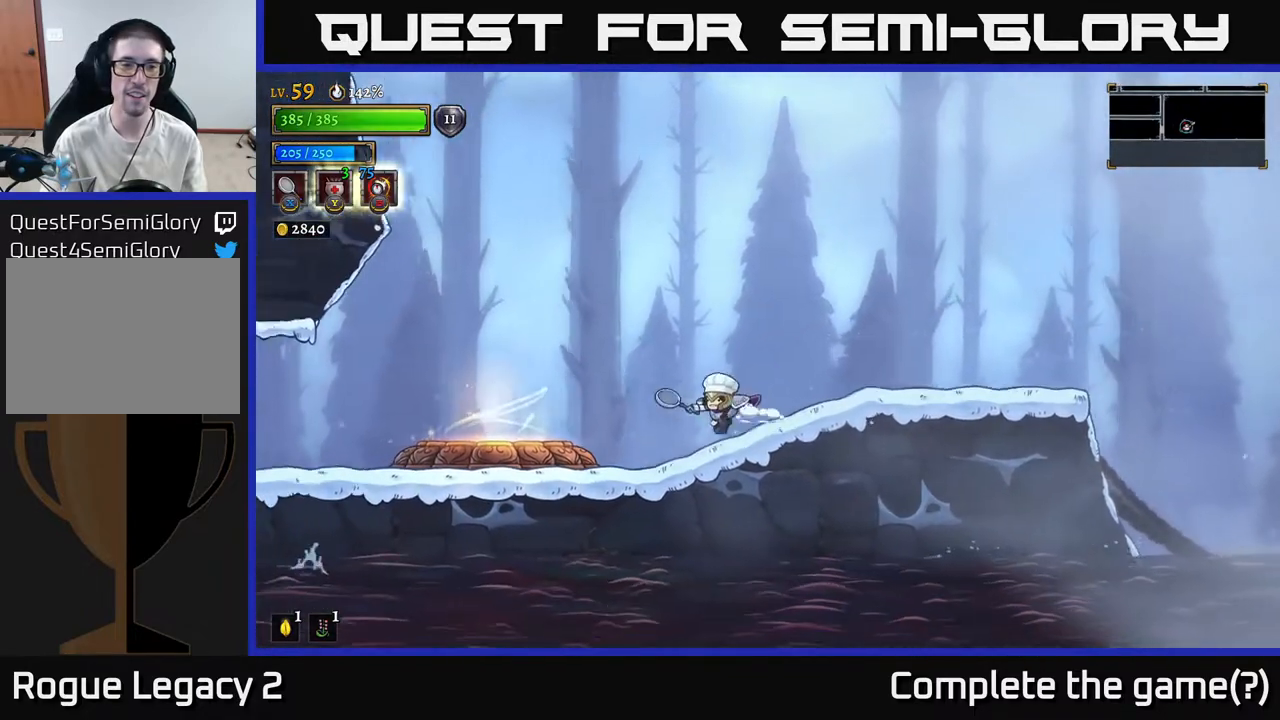
Gameplay with a controller (Xbox layout); each line is a JSON object with the inputs held at the frame after it. "events" lists button and stick changes between this image and that frame as [ms after this image, input, new state], when the widget could be followed in between.
{"buttons": [], "left_stick": "left", "right_stick": "center", "events": [[33, "L2", "down"], [200, "L2", "up"], [233, "X", "down"], [283, "left_stick", "right"], [367, "X", "up"], [500, "left_stick", "left"]]}
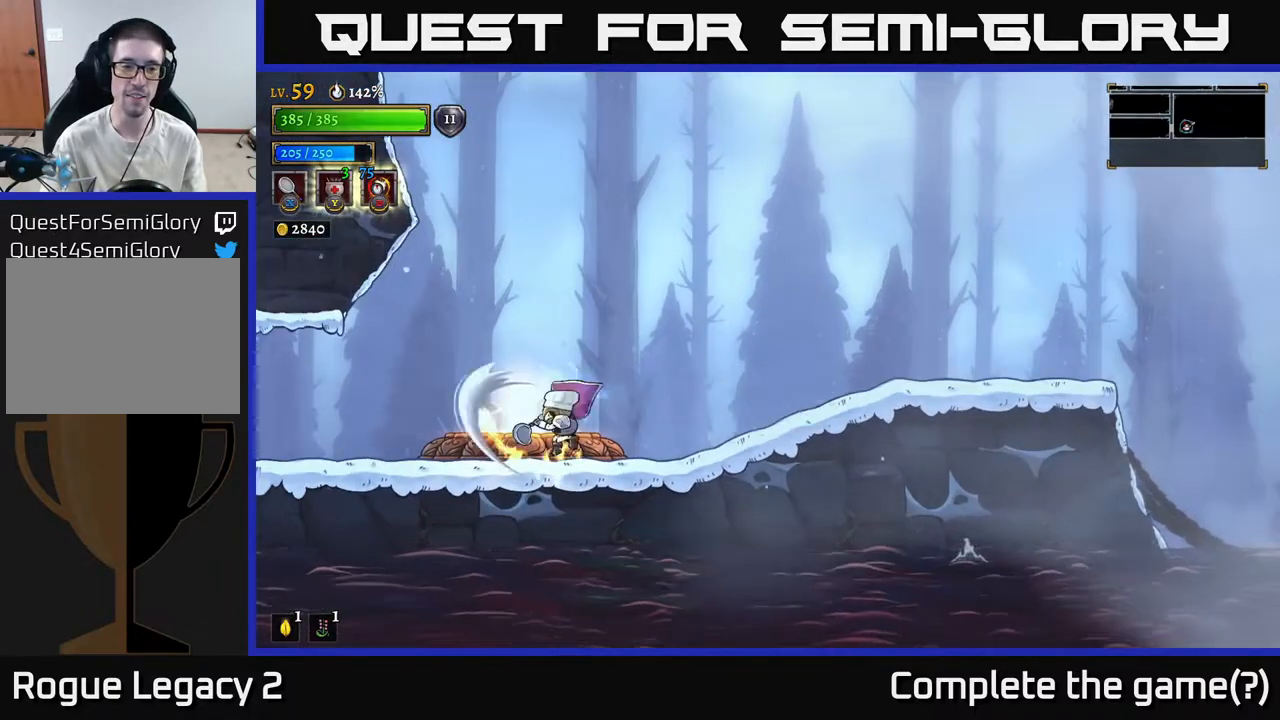
{"buttons": ["SELECT"], "left_stick": "center", "right_stick": "center", "events": [[117, "left_stick", "center"], [350, "SELECT", "down"]]}
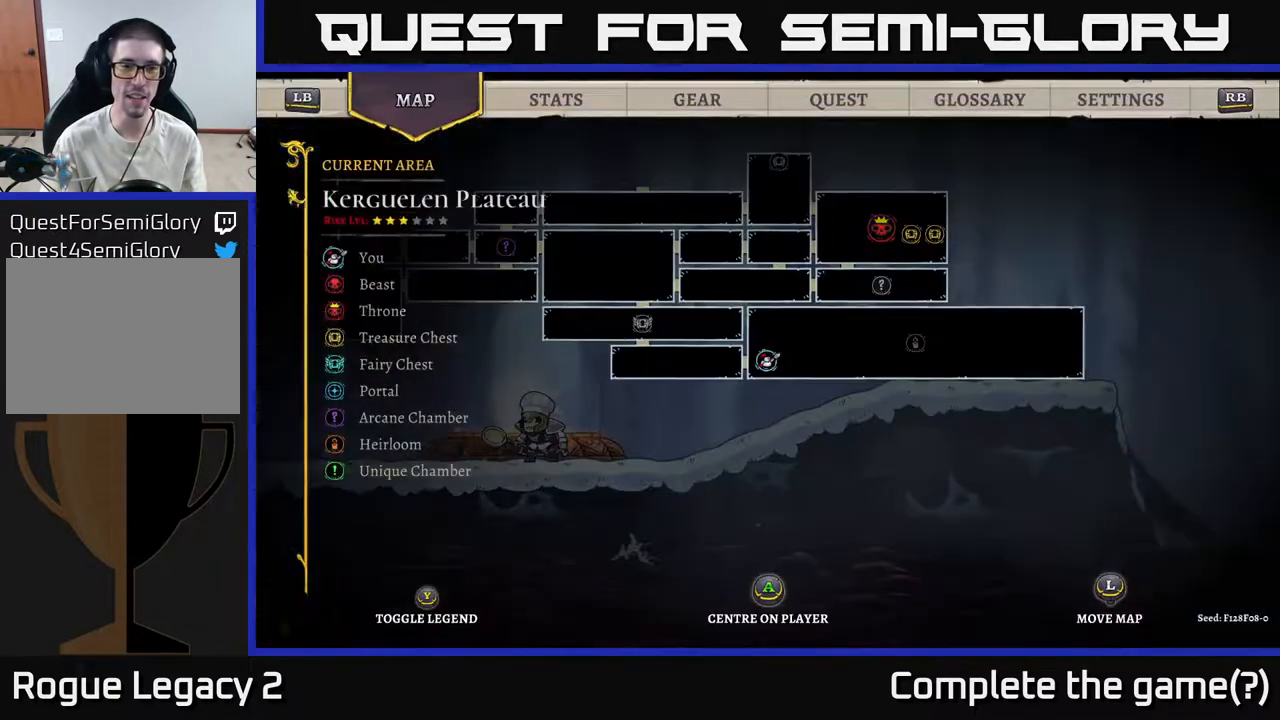
{"buttons": [], "left_stick": "up", "right_stick": "center", "events": [[17, "SELECT", "up"], [400, "left_stick", "up"]]}
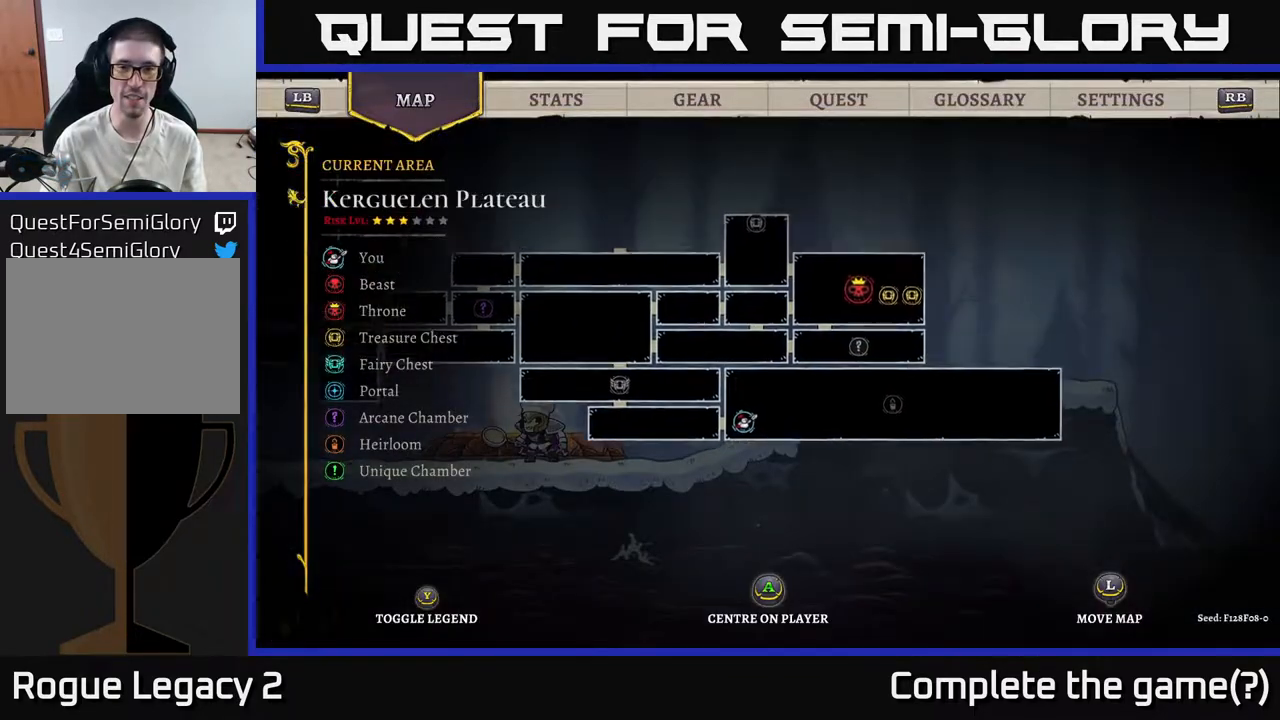
{"buttons": [], "left_stick": "down-left", "right_stick": "center", "events": [[17, "left_stick", "up-right"], [167, "left_stick", "center"], [467, "left_stick", "down-left"]]}
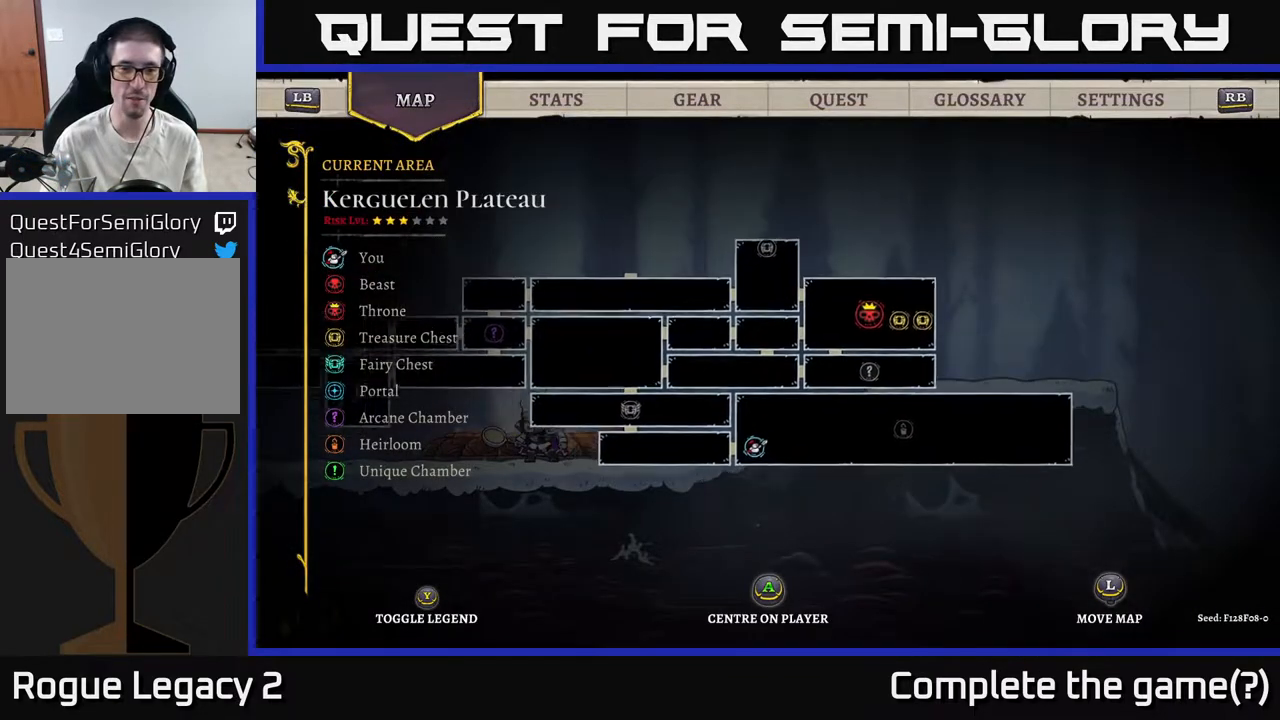
{"buttons": [], "left_stick": "left", "right_stick": "center", "events": [[117, "left_stick", "up-left"], [283, "left_stick", "center"], [417, "left_stick", "left"]]}
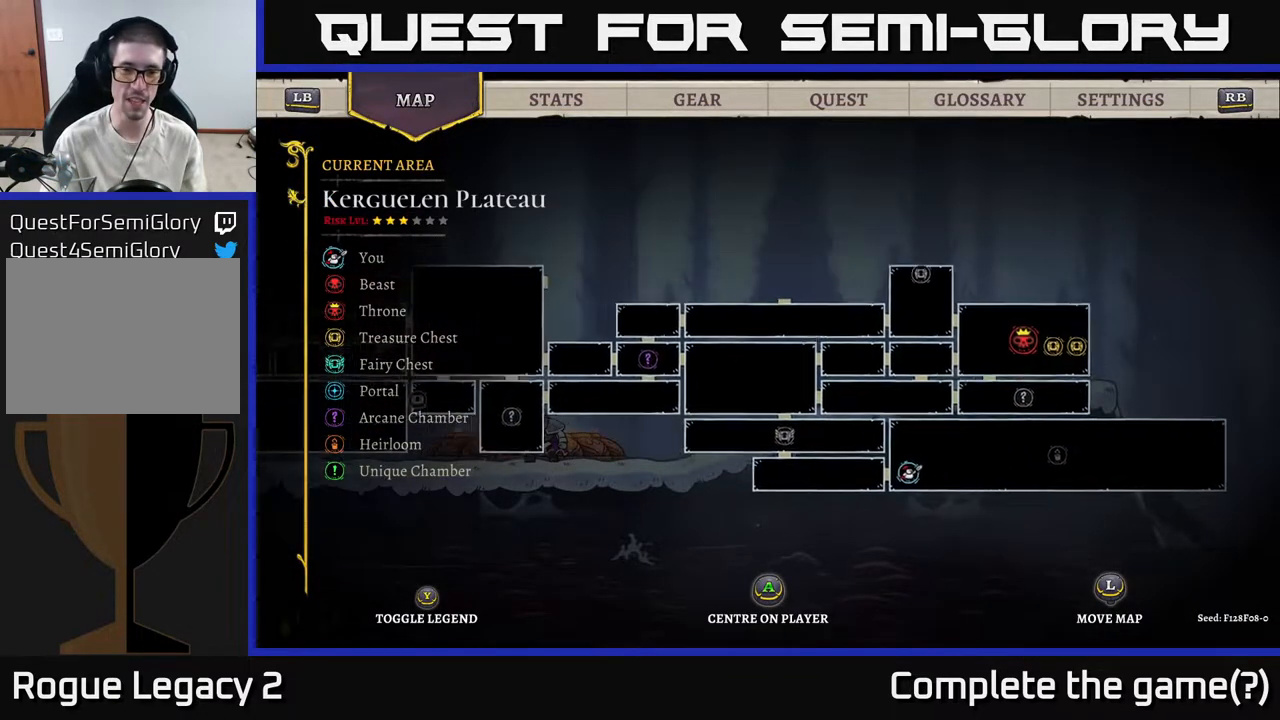
{"buttons": [], "left_stick": "center", "right_stick": "center", "events": [[117, "left_stick", "center"], [200, "left_stick", "up-left"], [383, "left_stick", "center"]]}
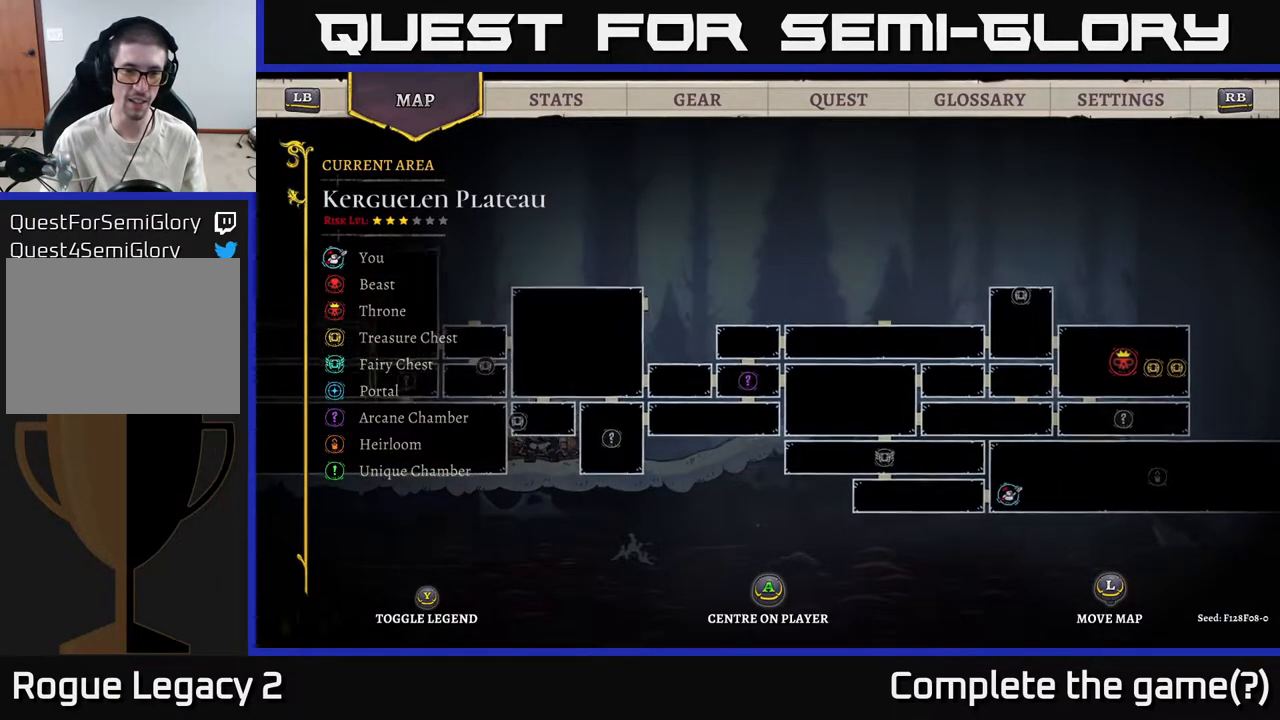
{"buttons": [], "left_stick": "center", "right_stick": "center", "events": [[17, "left_stick", "left"], [333, "left_stick", "up-left"], [433, "left_stick", "center"]]}
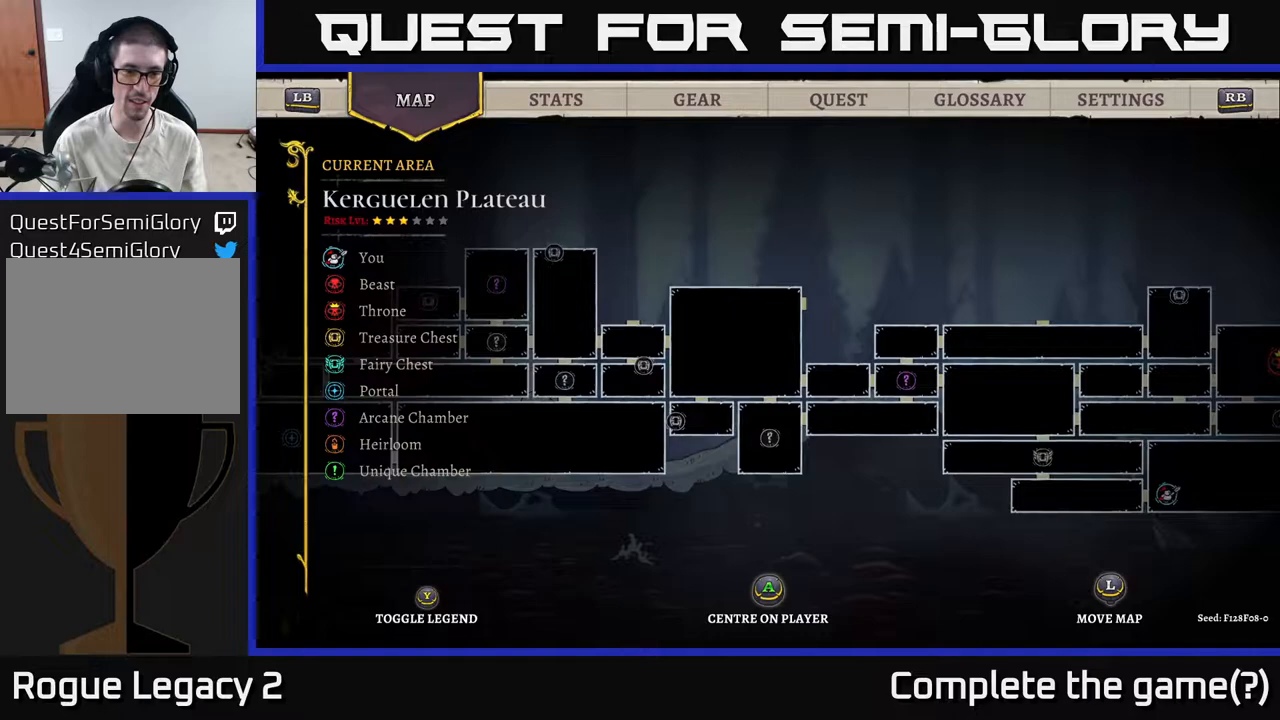
{"buttons": [], "left_stick": "center", "right_stick": "center", "events": [[117, "left_stick", "left"], [367, "left_stick", "center"]]}
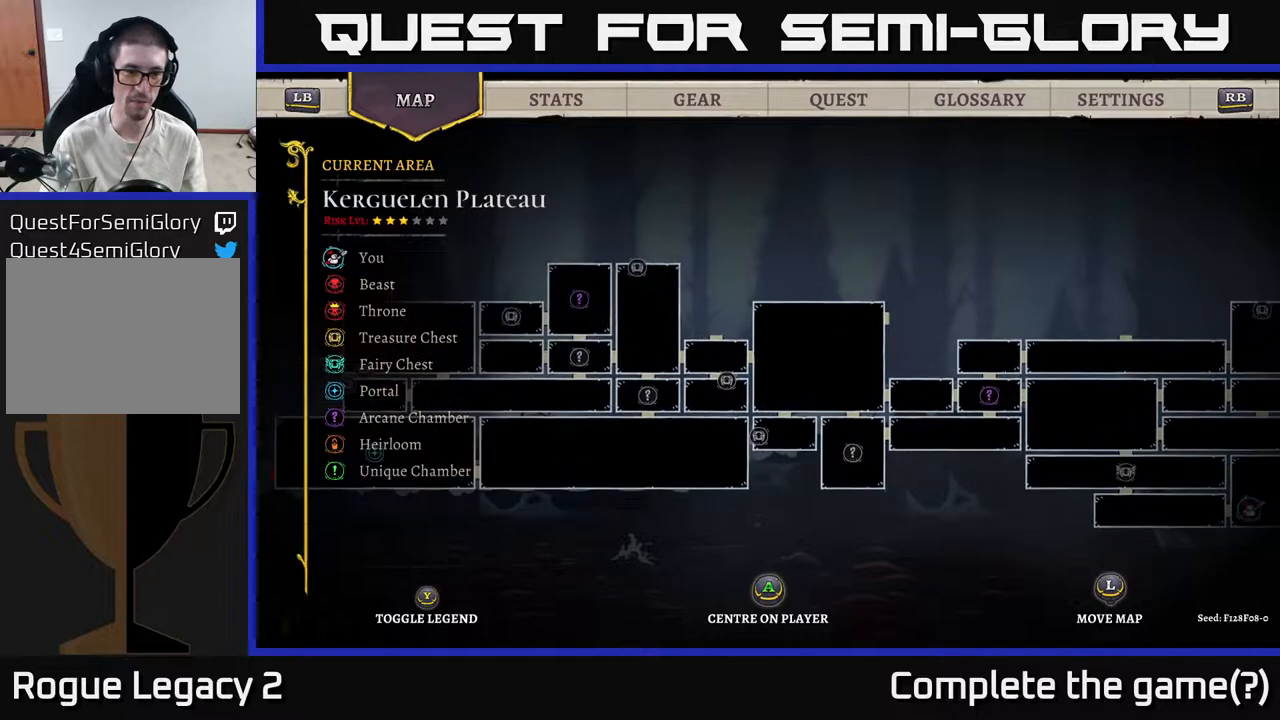
{"buttons": ["SELECT"], "left_stick": "center", "right_stick": "center", "events": [[183, "left_stick", "down-left"], [417, "left_stick", "center"], [500, "SELECT", "down"]]}
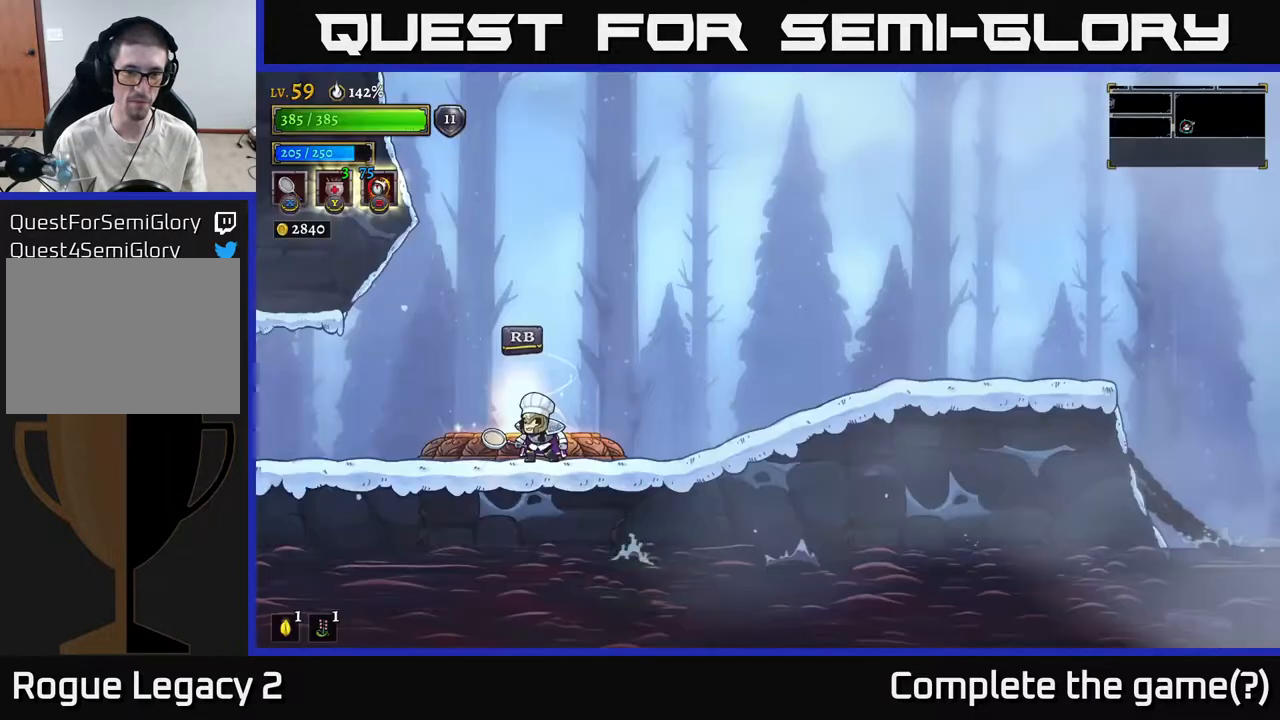
{"buttons": [], "left_stick": "center", "right_stick": "center", "events": [[133, "SELECT", "up"]]}
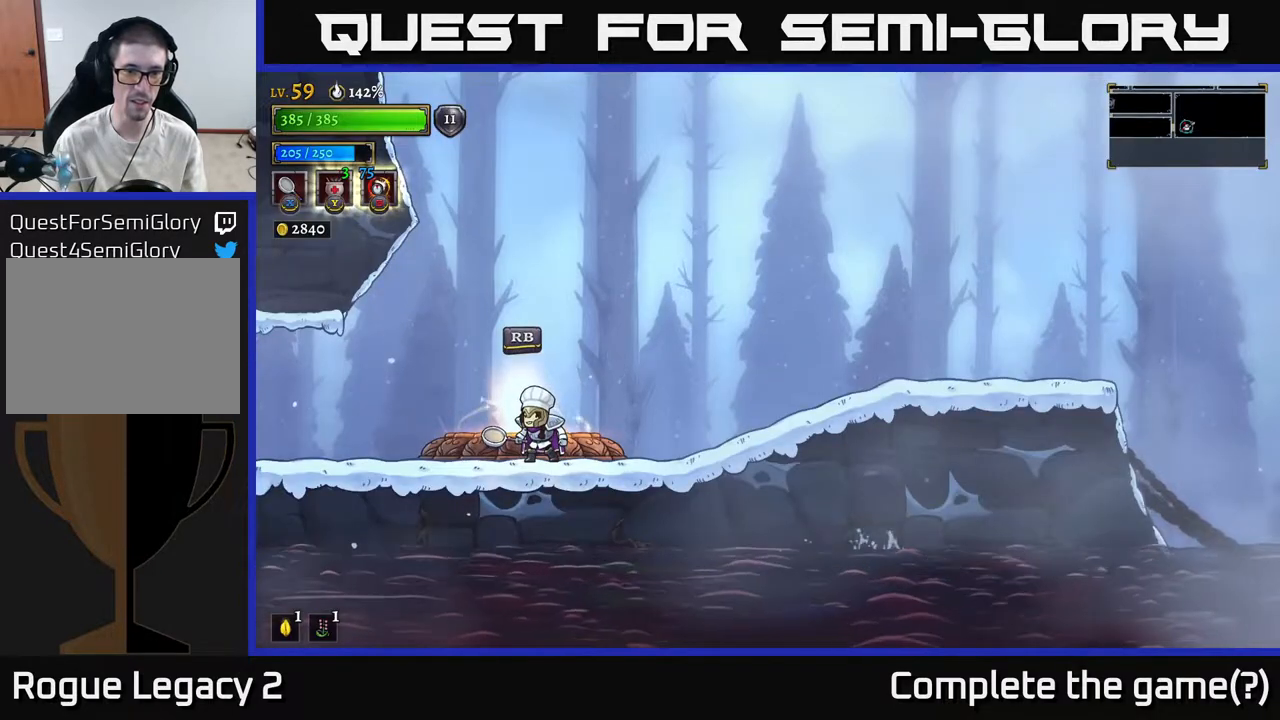
{"buttons": [], "left_stick": "center", "right_stick": "center", "events": [[83, "R1", "down"], [167, "R1", "up"]]}
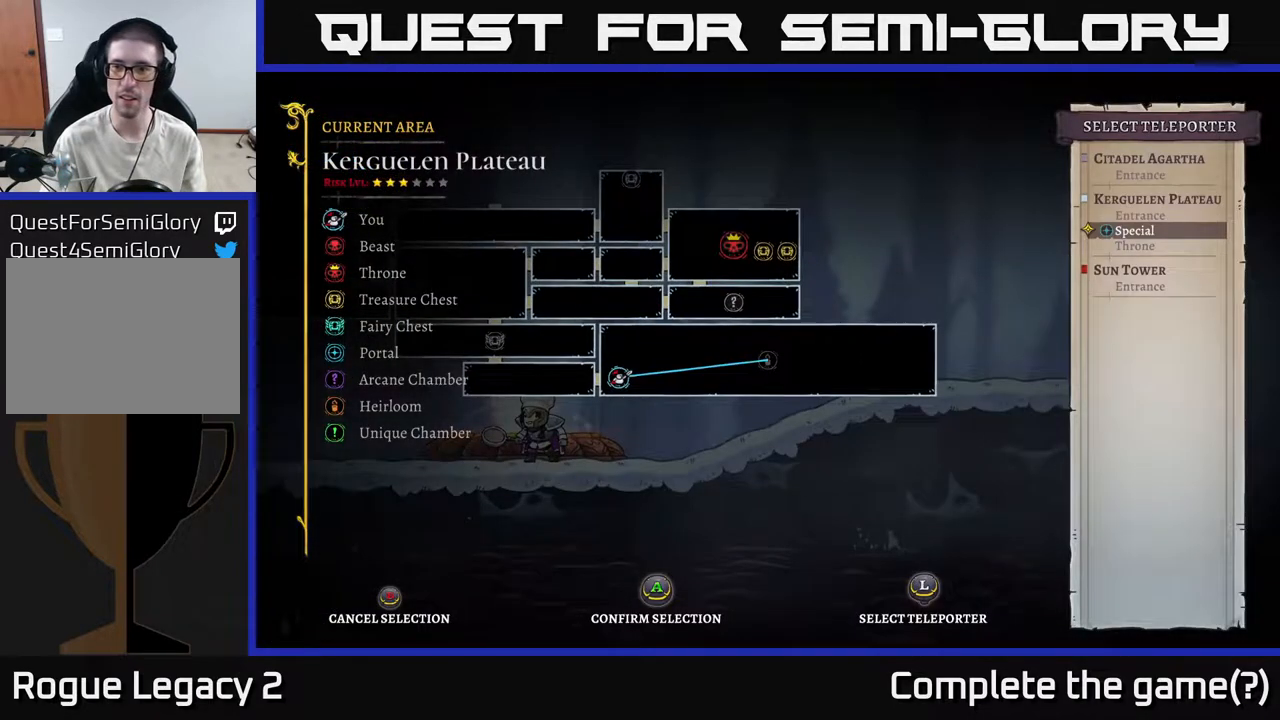
{"buttons": [], "left_stick": "down", "right_stick": "center", "events": [[450, "left_stick", "down"]]}
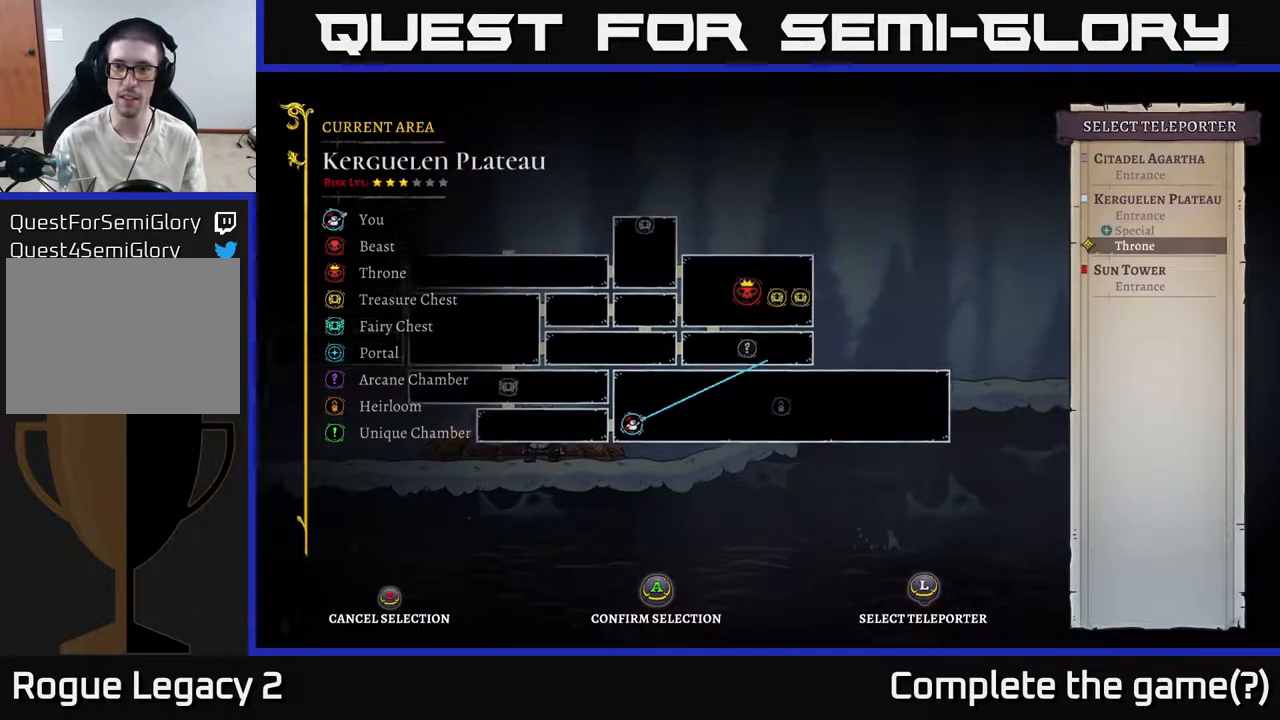
{"buttons": [], "left_stick": "center", "right_stick": "center", "events": [[133, "left_stick", "center"]]}
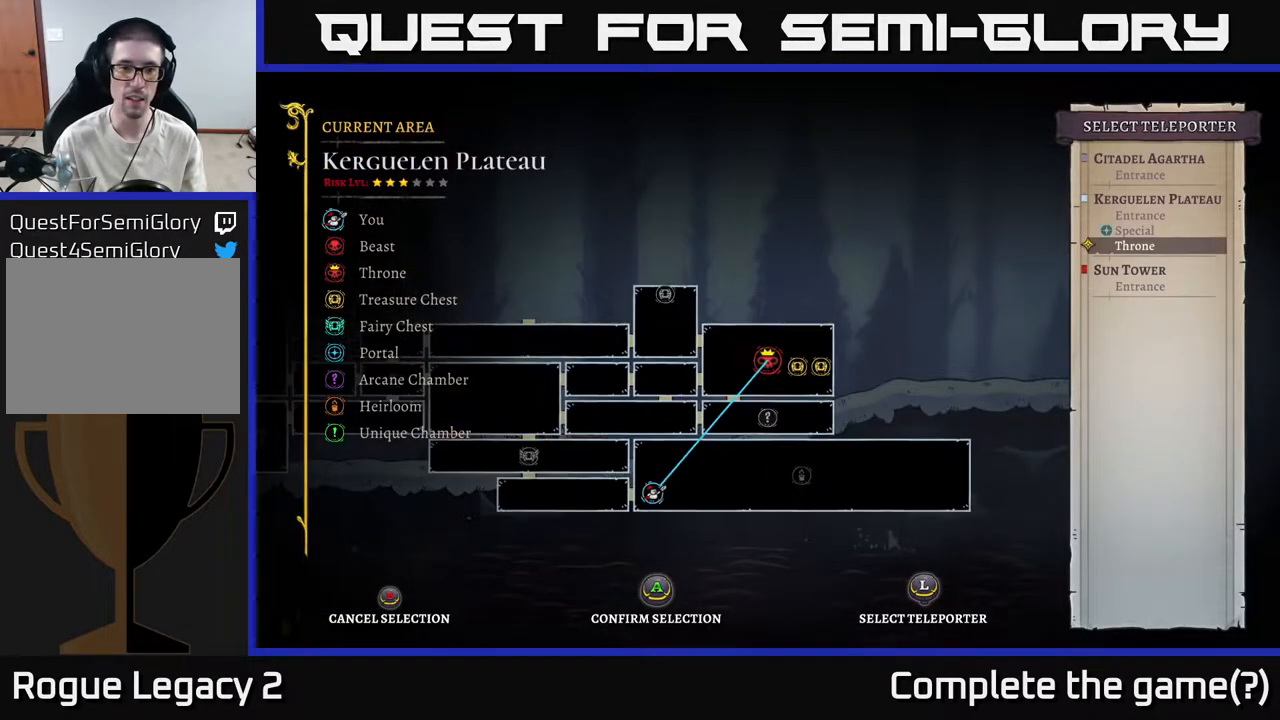
{"buttons": [], "left_stick": "up", "right_stick": "center", "events": [[500, "left_stick", "up"]]}
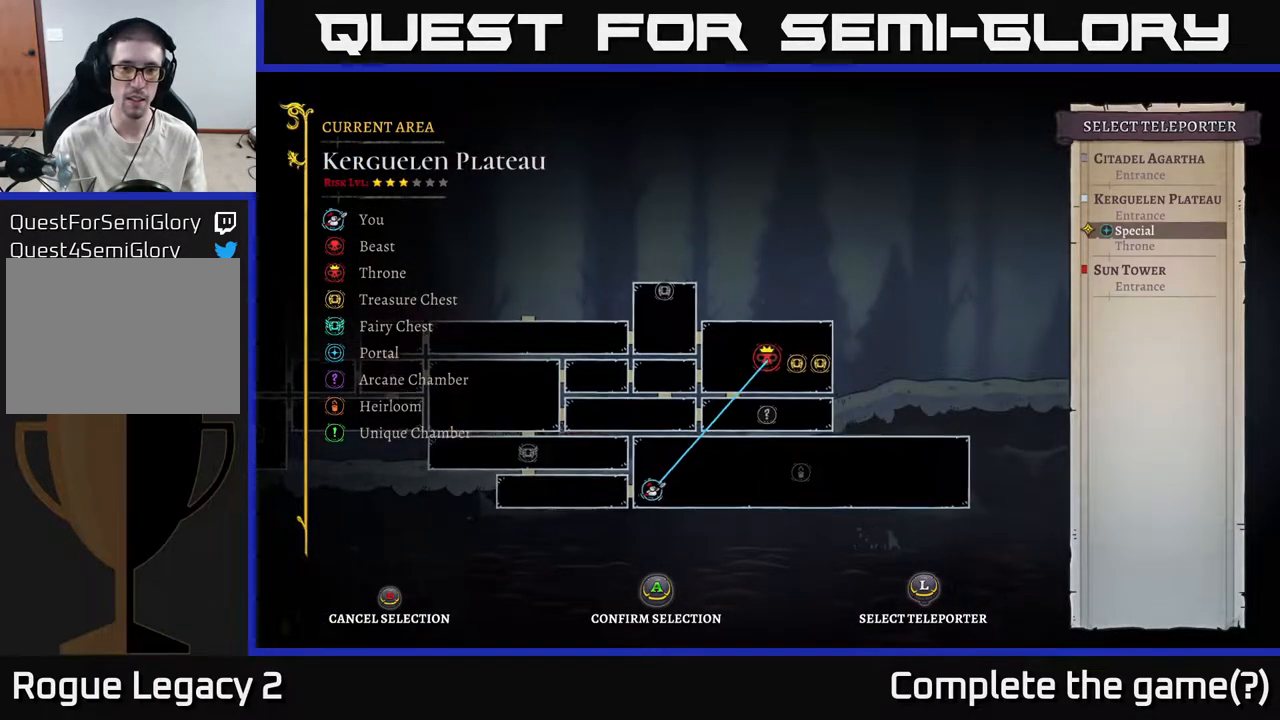
{"buttons": [], "left_stick": "center", "right_stick": "center", "events": [[150, "left_stick", "center"]]}
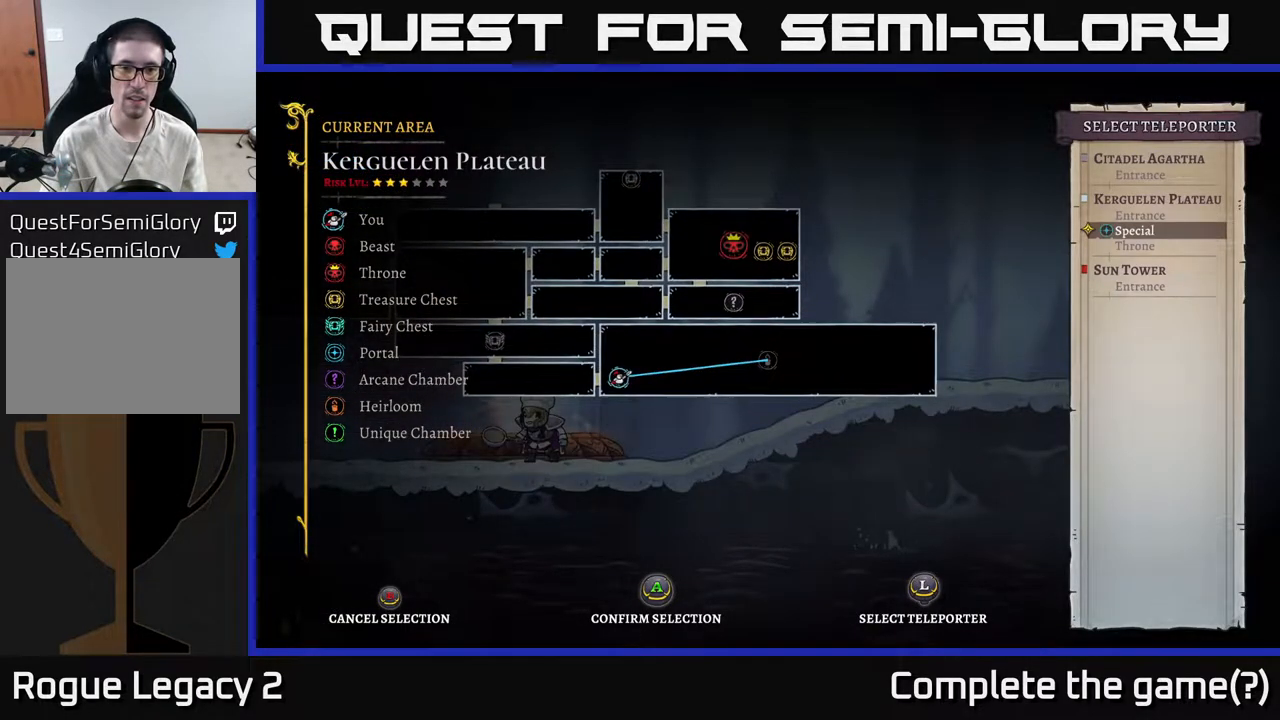
{"buttons": [], "left_stick": "center", "right_stick": "center", "events": [[183, "left_stick", "down"], [350, "left_stick", "center"]]}
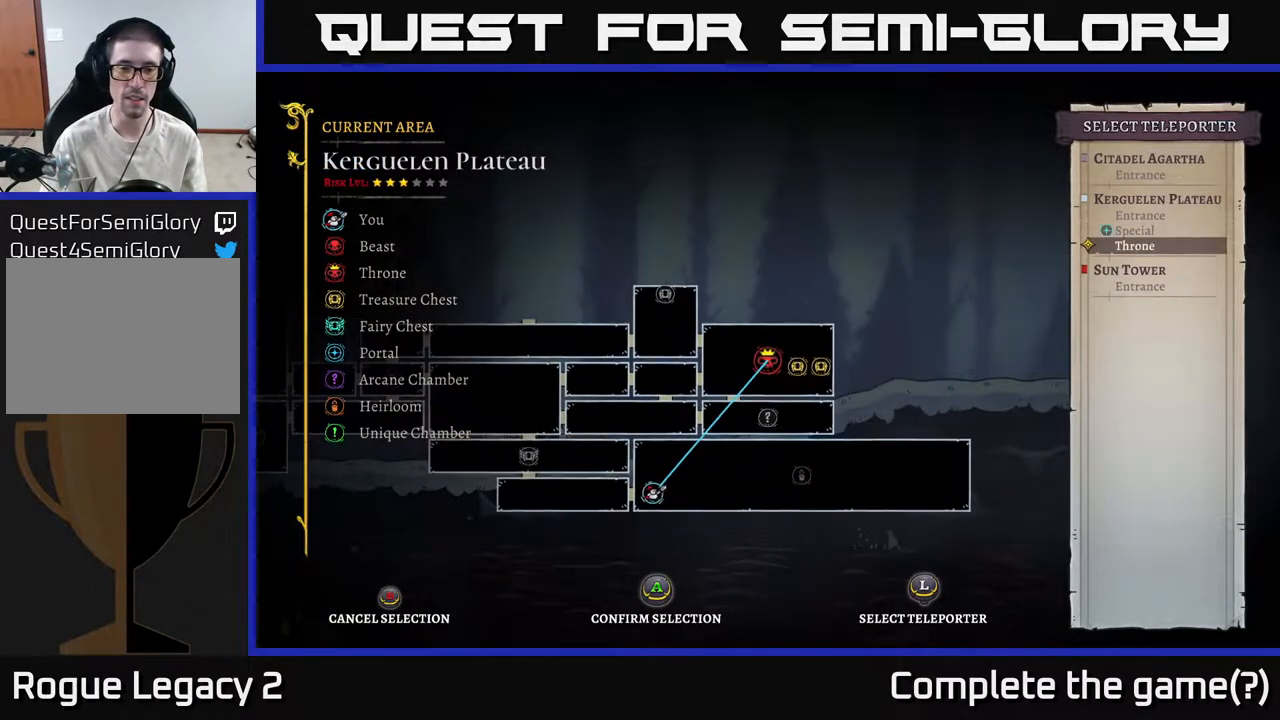
{"buttons": [], "left_stick": "center", "right_stick": "center", "events": [[267, "A", "down"], [333, "A", "up"]]}
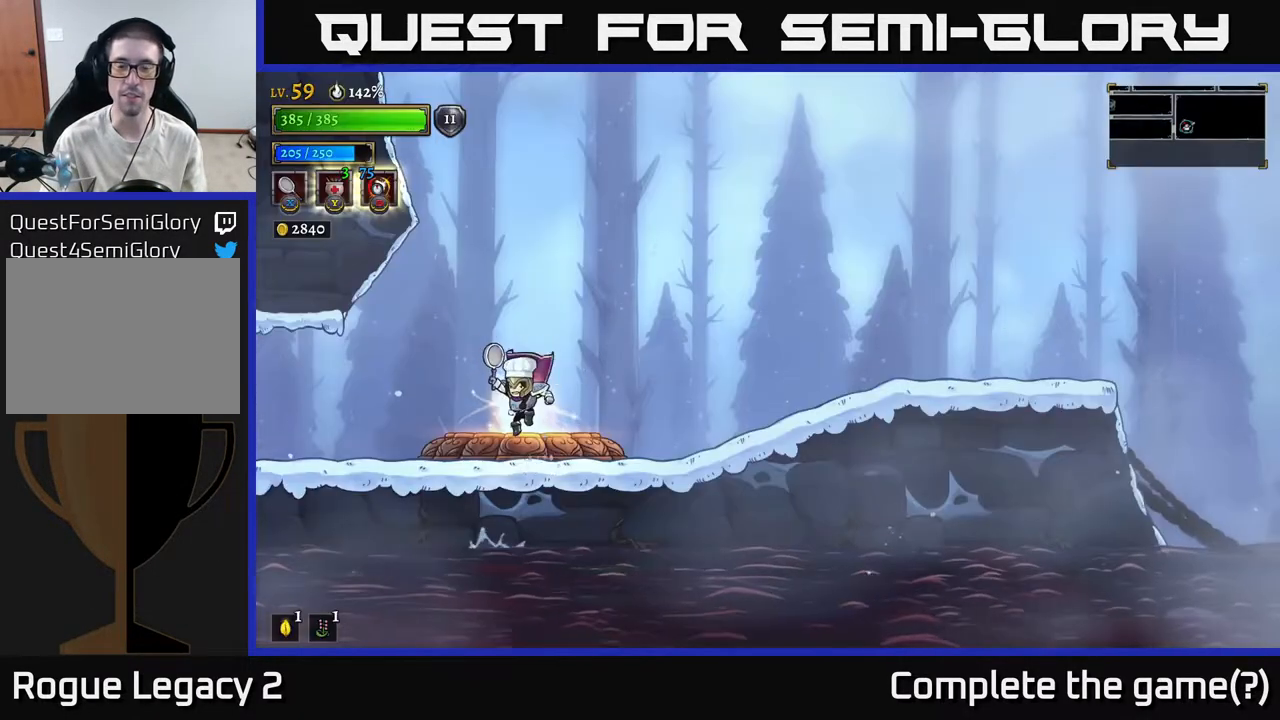
{"buttons": [], "left_stick": "center", "right_stick": "center", "events": []}
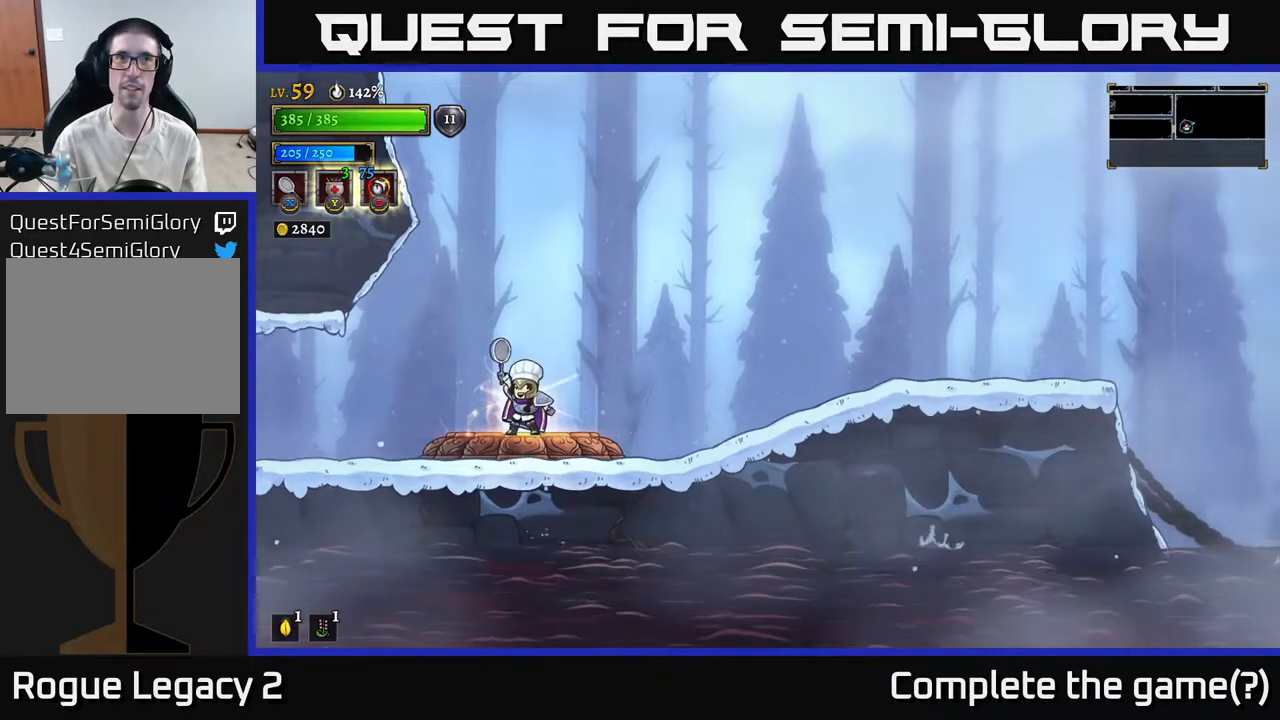
{"buttons": [], "left_stick": "center", "right_stick": "center", "events": []}
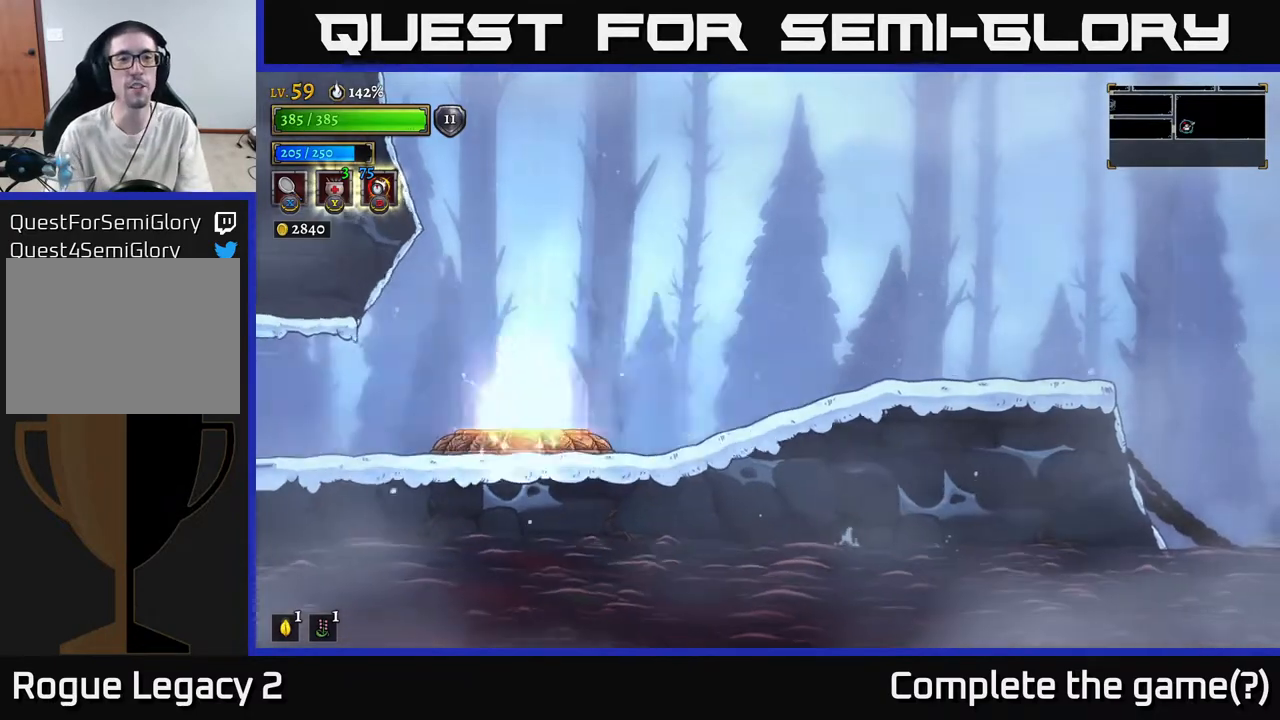
{"buttons": [], "left_stick": "center", "right_stick": "center", "events": []}
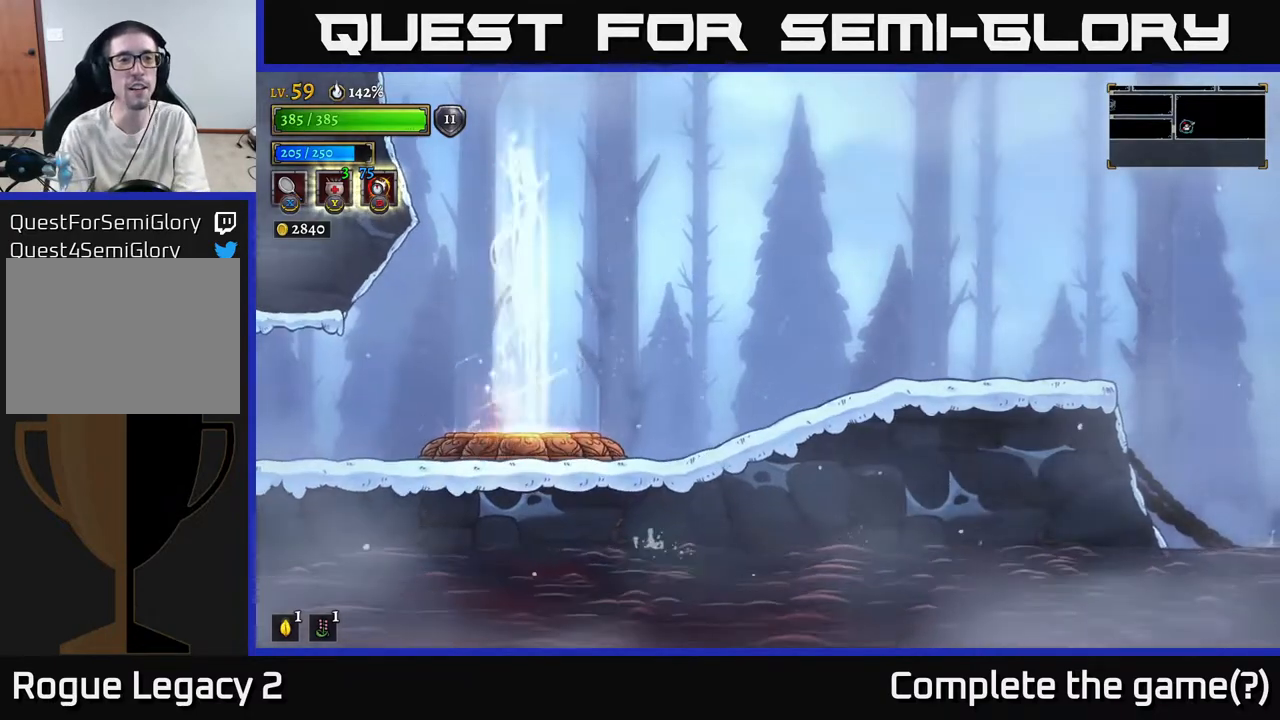
{"buttons": [], "left_stick": "center", "right_stick": "center", "events": []}
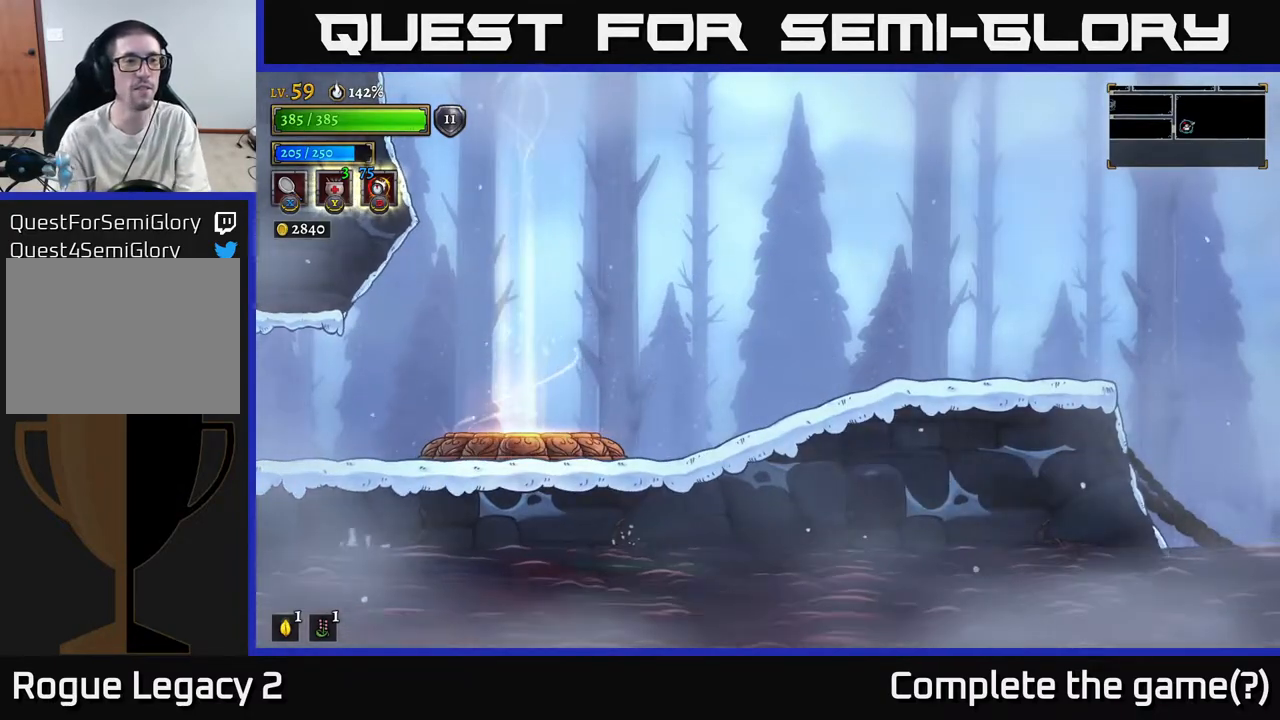
{"buttons": [], "left_stick": "center", "right_stick": "center", "events": []}
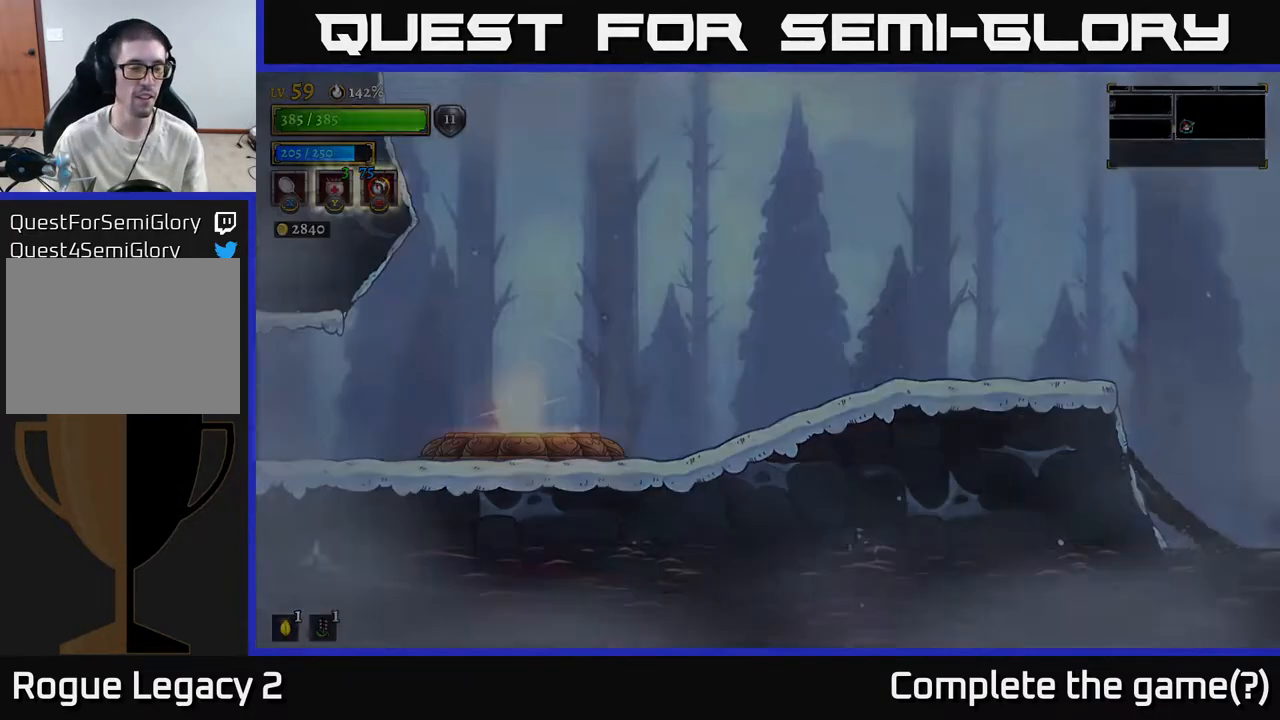
{"buttons": [], "left_stick": "center", "right_stick": "center", "events": []}
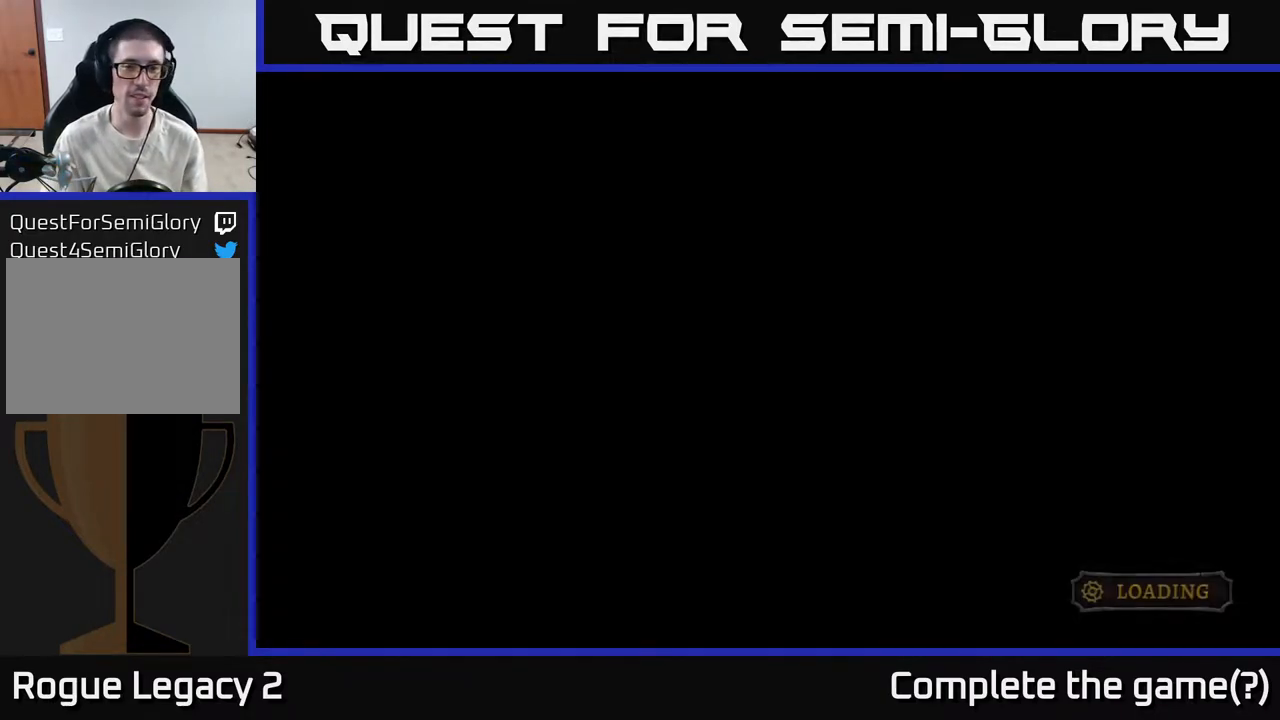
{"buttons": [], "left_stick": "right", "right_stick": "center", "events": [[383, "left_stick", "right"]]}
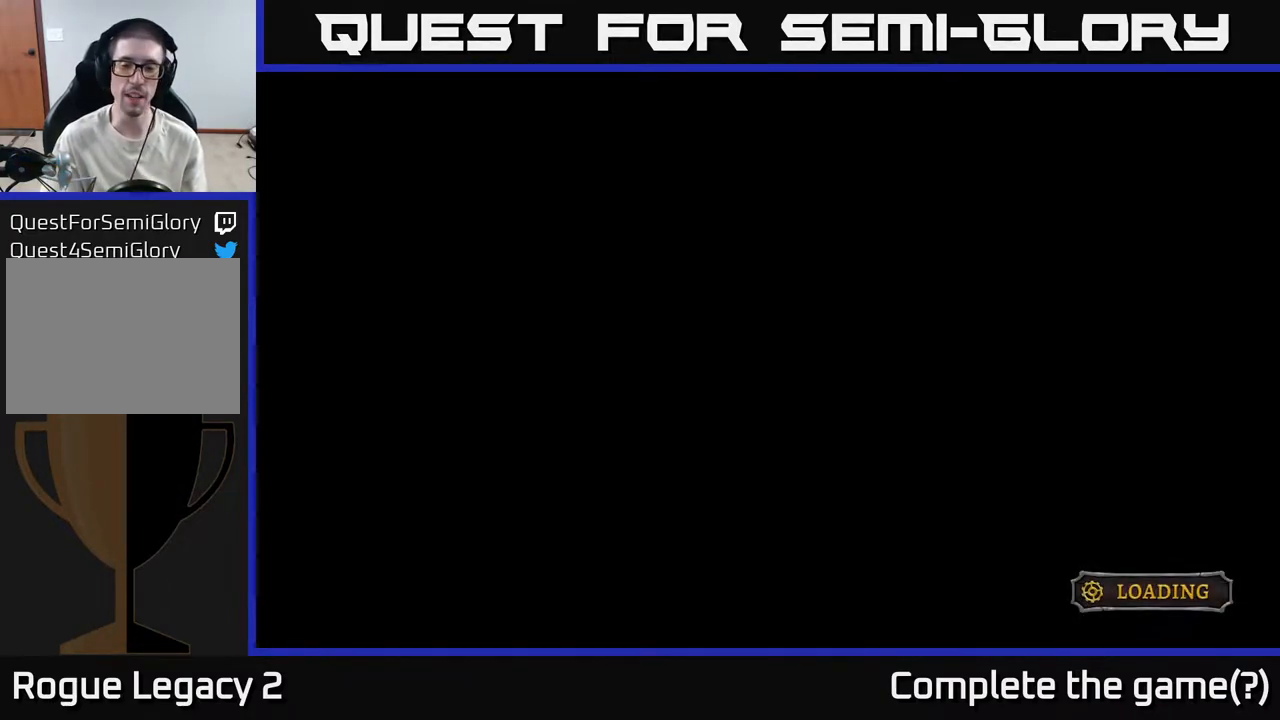
{"buttons": [], "left_stick": "center", "right_stick": "center", "events": [[350, "left_stick", "center"]]}
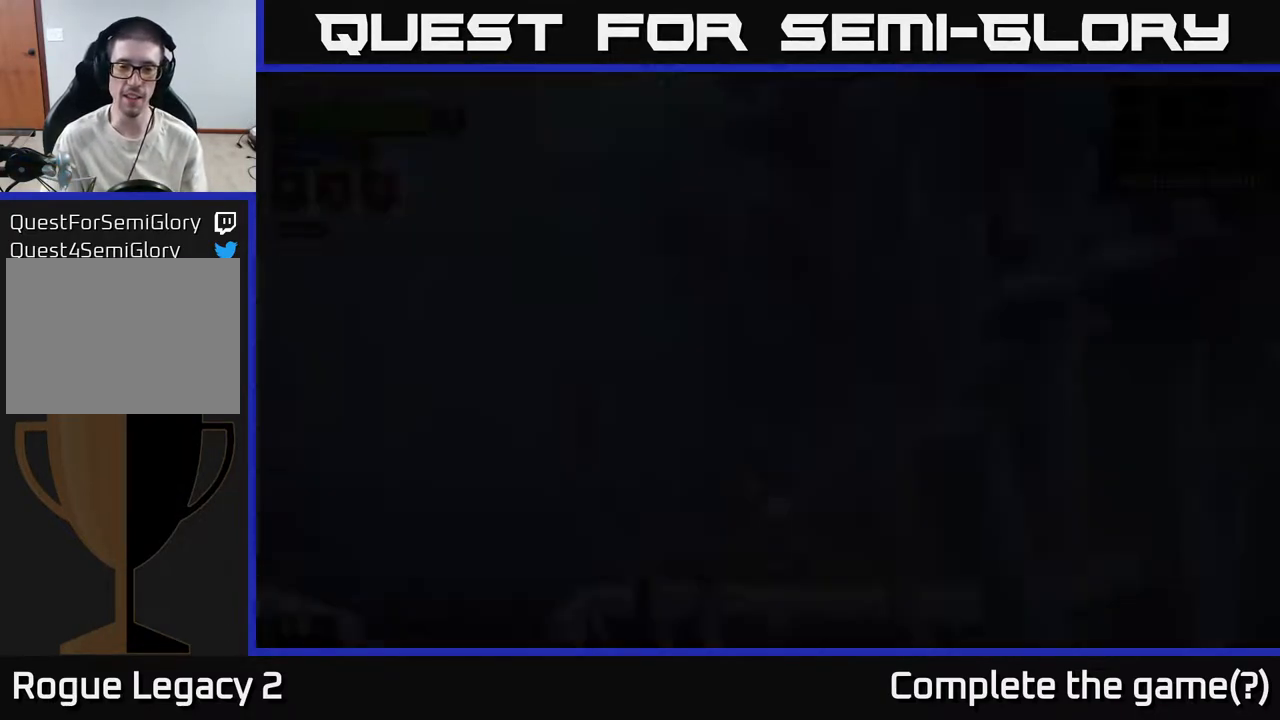
{"buttons": [], "left_stick": "right", "right_stick": "center", "events": [[33, "left_stick", "right"]]}
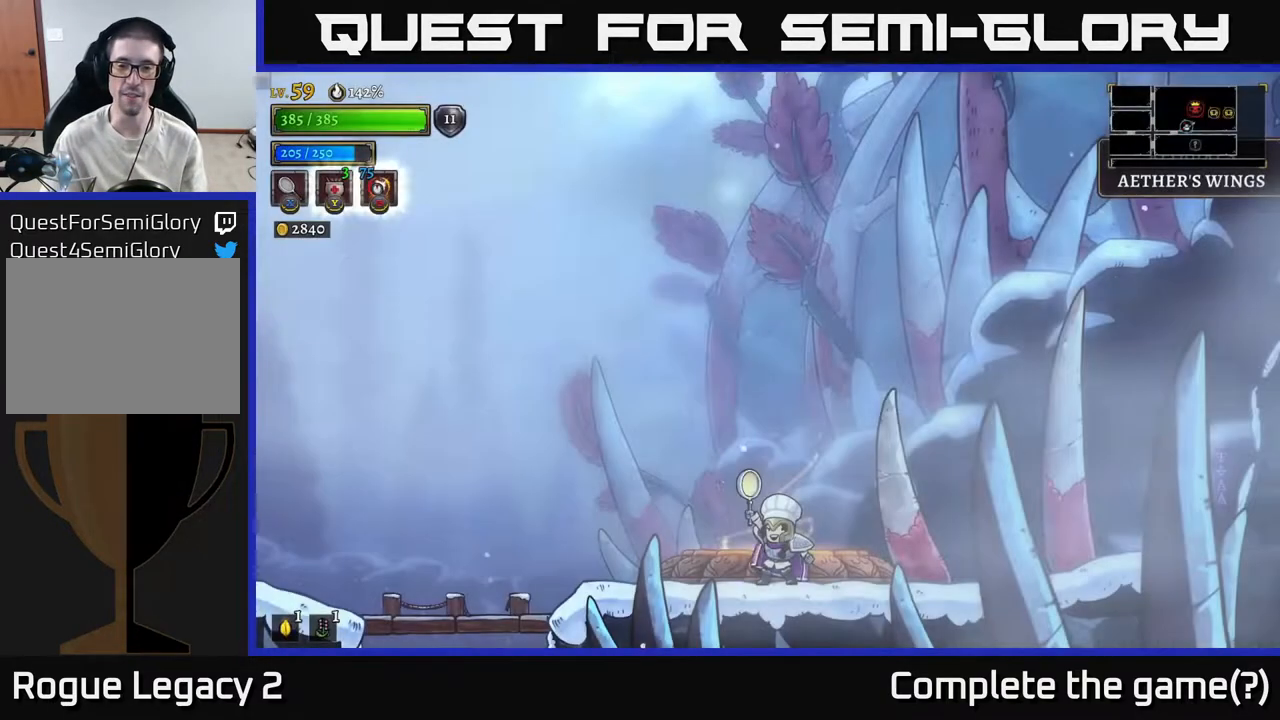
{"buttons": [], "left_stick": "right", "right_stick": "center", "events": []}
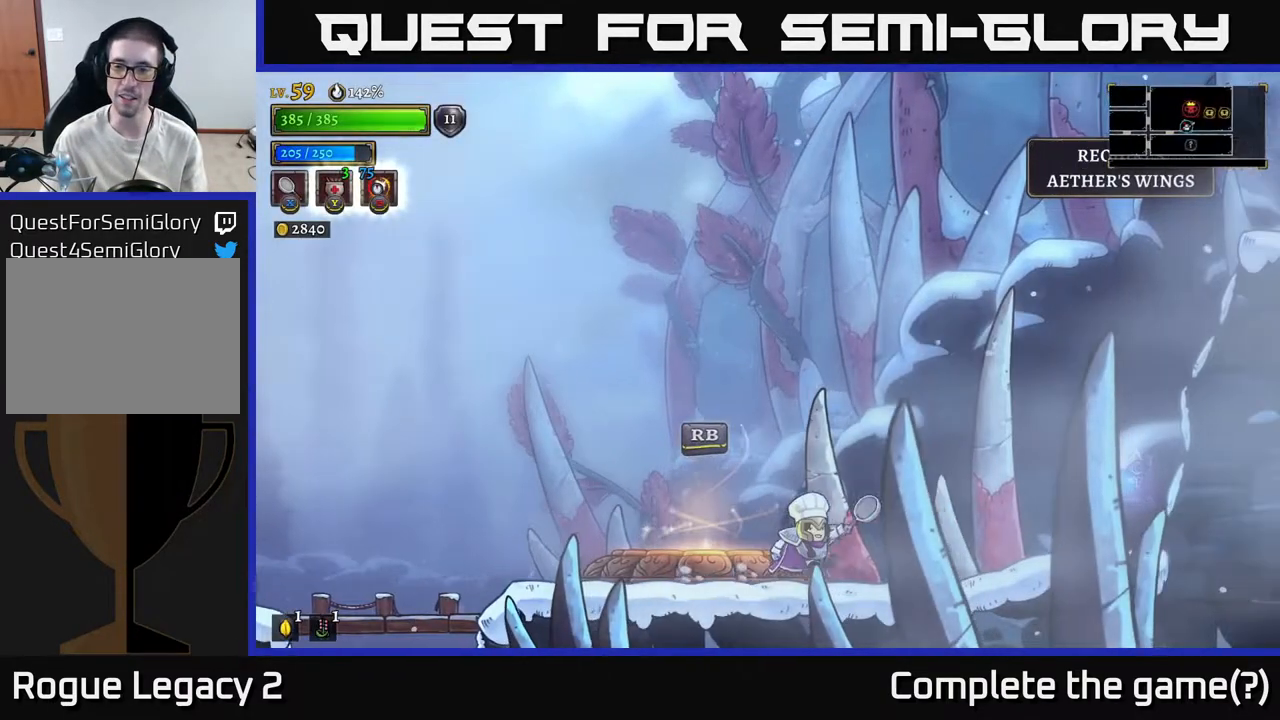
{"buttons": [], "left_stick": "right", "right_stick": "center", "events": [[233, "R2", "down"], [417, "R2", "up"]]}
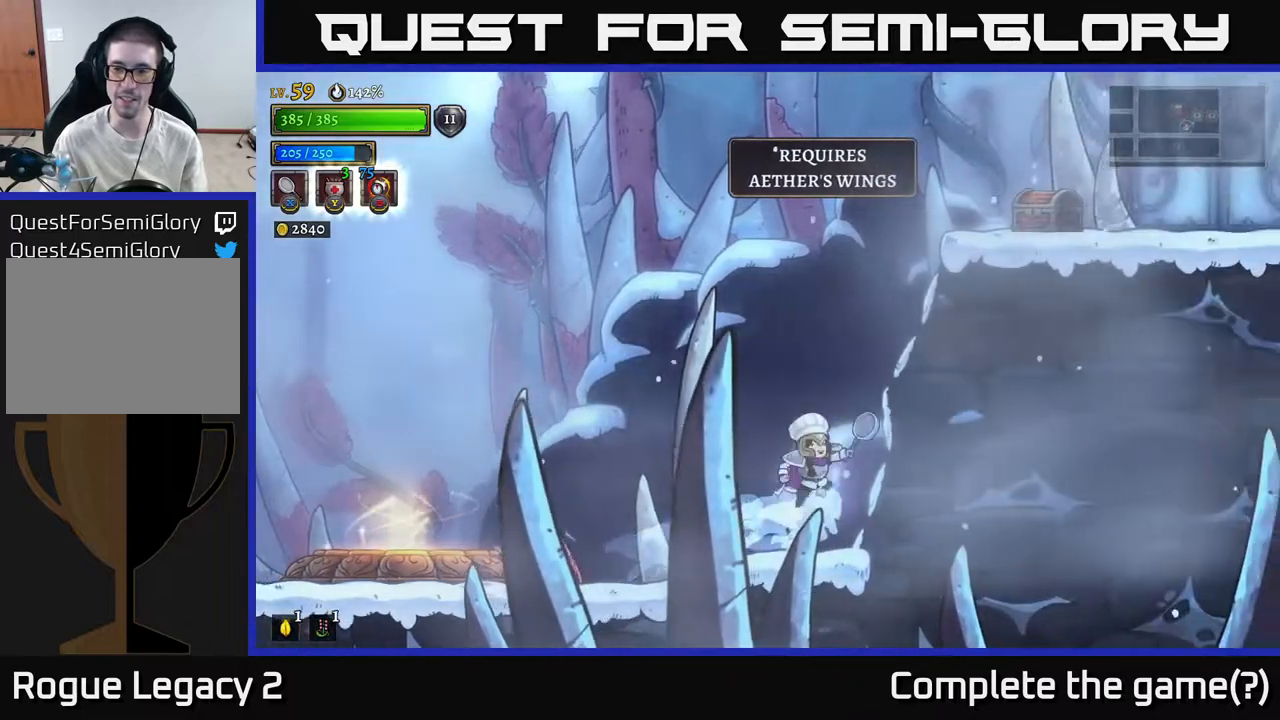
{"buttons": ["A"], "left_stick": "right", "right_stick": "center", "events": [[17, "A", "down"], [417, "A", "up"], [483, "A", "down"]]}